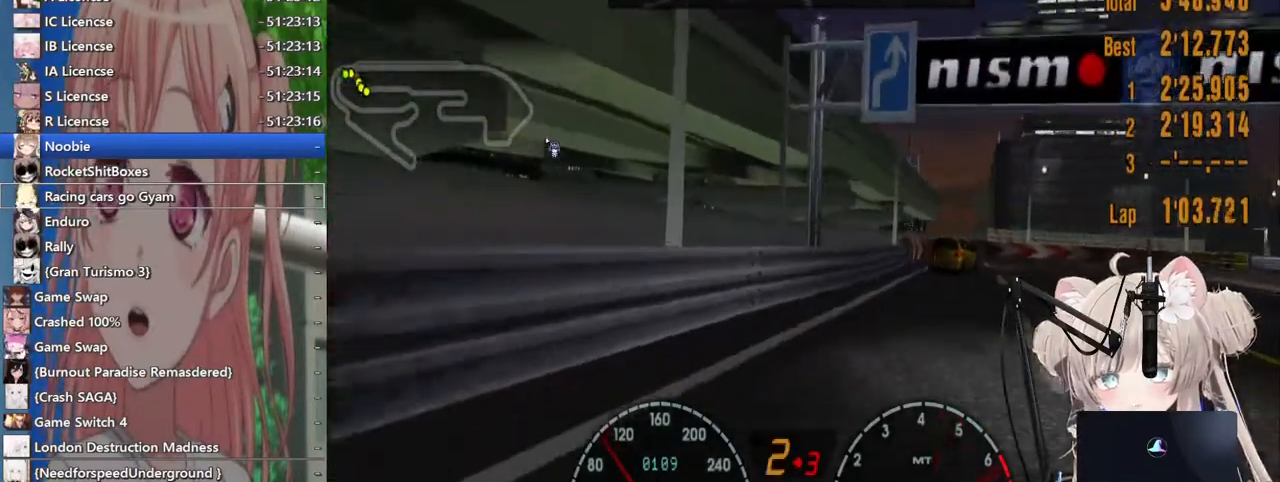
Gameplay with a controller (PlayStation layout); each line is a JSON object with the inputs held at the frame after it. "events" lists button and stick changes between this image and that frame as [ms after this image, input, new state], when the widget could be followed in between. Not read: L1 R1.
{"buttons": ["R2"], "left_stick": "center", "right_stick": "center", "events": [[317, "left_stick", "center"], [367, "left_stick", "left"], [467, "left_stick", "center"]]}
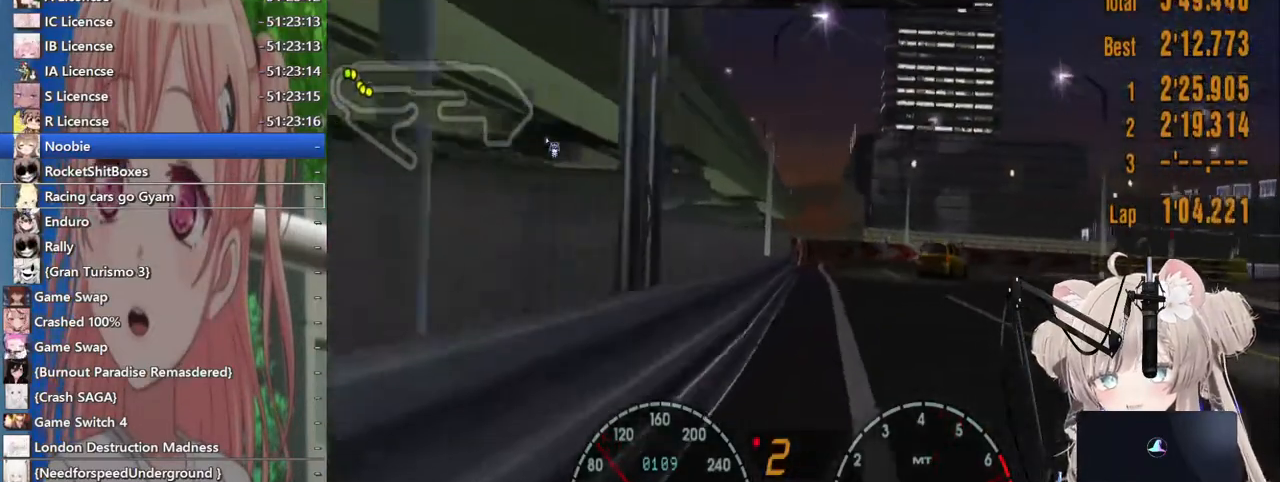
{"buttons": ["R2"], "left_stick": "right", "right_stick": "center", "events": [[17, "left_stick", "up-right"], [83, "left_stick", "right"], [283, "CROSS", "down"], [383, "CROSS", "up"]]}
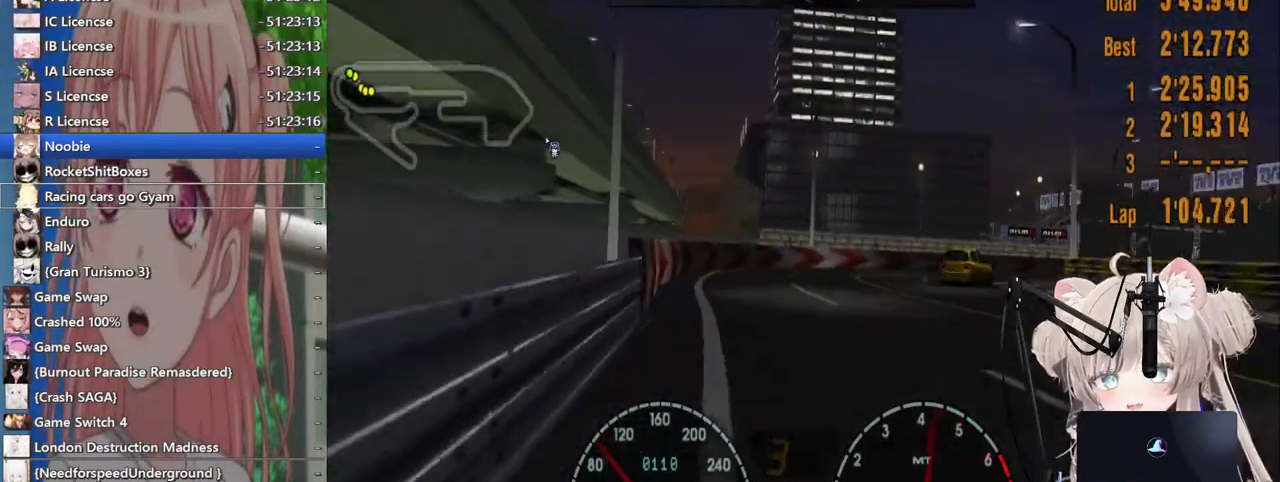
{"buttons": ["R2"], "left_stick": "right", "right_stick": "center", "events": [[367, "R2", "up"], [483, "R2", "down"]]}
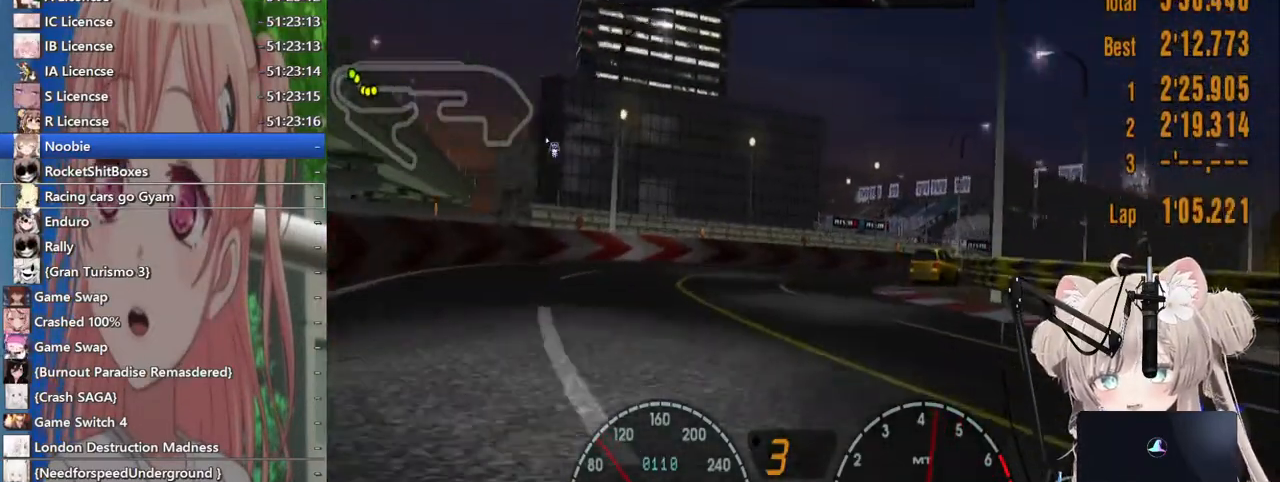
{"buttons": ["R2"], "left_stick": "right", "right_stick": "center", "events": []}
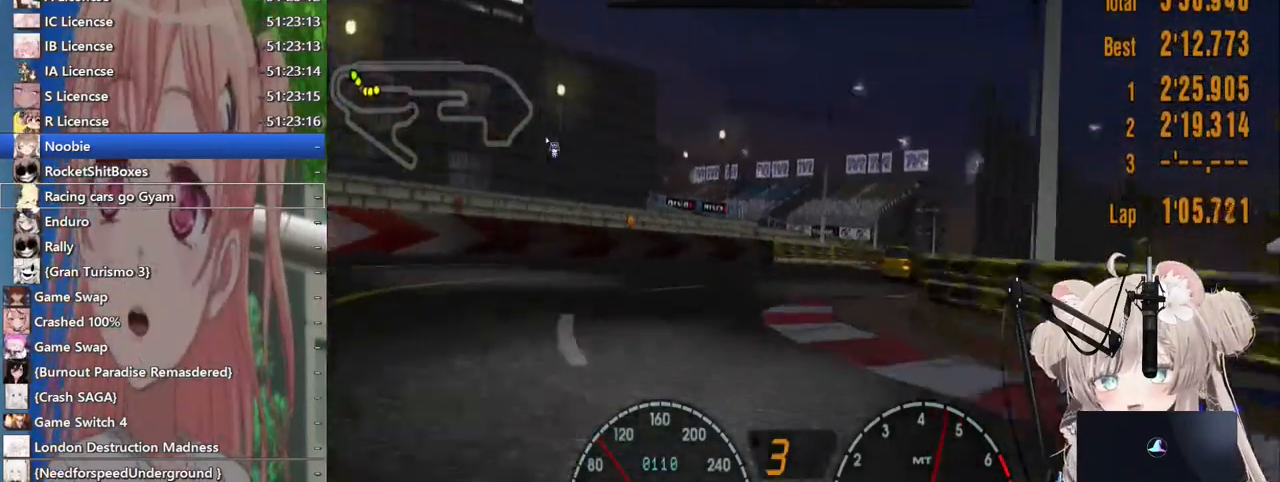
{"buttons": ["R2"], "left_stick": "right", "right_stick": "center", "events": []}
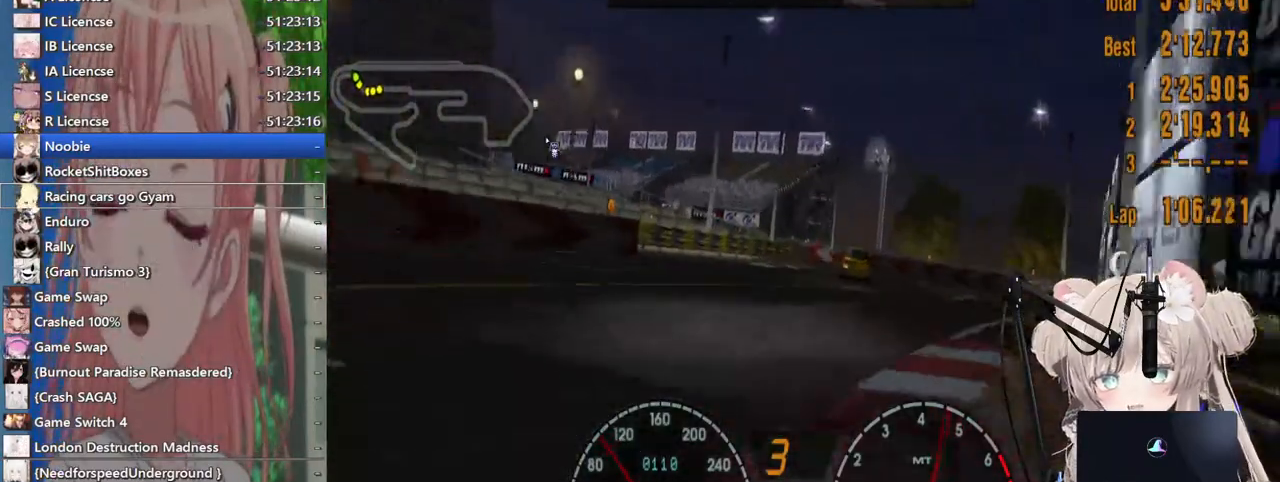
{"buttons": ["R2"], "left_stick": "right", "right_stick": "center", "events": []}
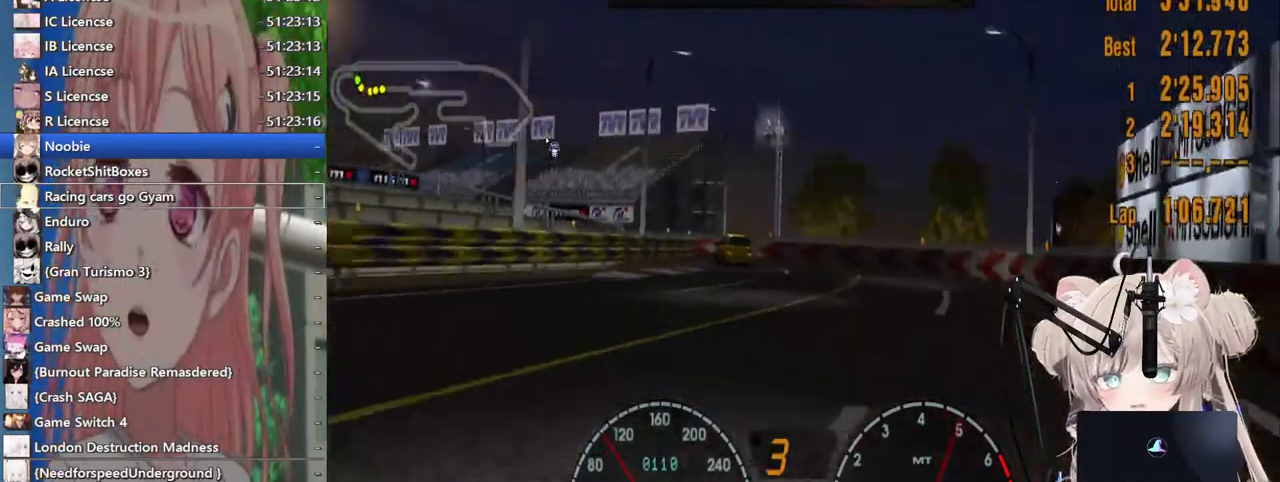
{"buttons": ["L2"], "left_stick": "left", "right_stick": "center"}
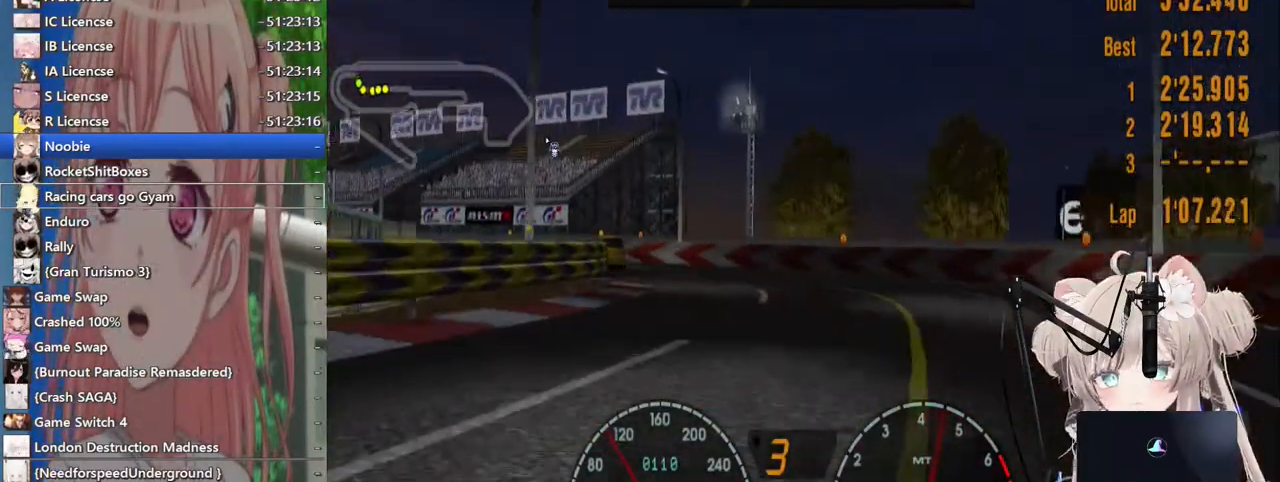
{"buttons": ["R2"], "left_stick": "left", "right_stick": "center", "events": [[83, "L2", "up"], [167, "SQUARE", "down"], [267, "R2", "down"], [267, "SQUARE", "up"], [417, "left_stick", "center"], [500, "left_stick", "left"]]}
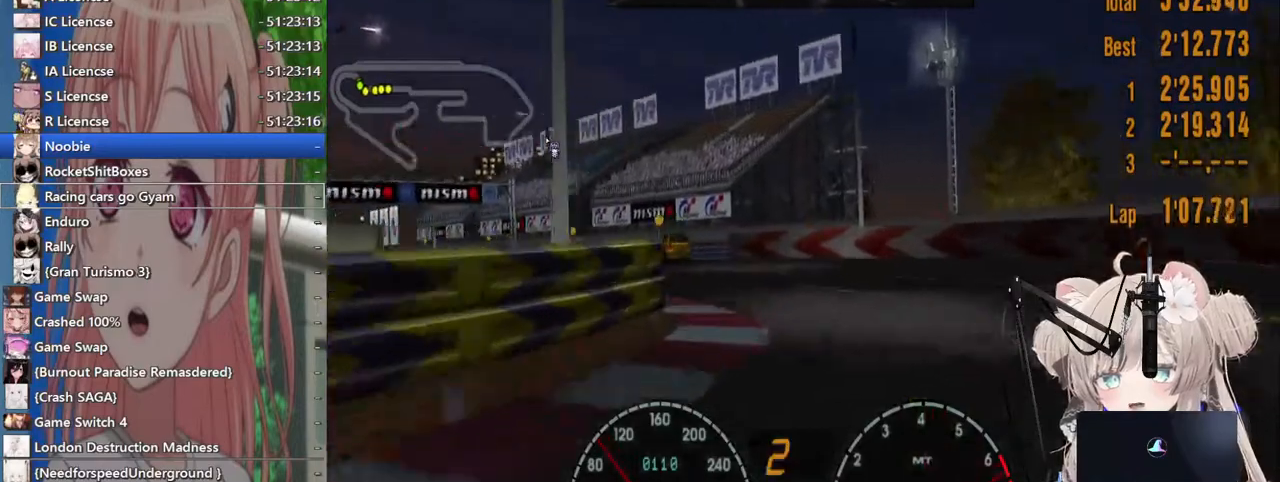
{"buttons": ["R2"], "left_stick": "up-left", "right_stick": "center", "events": [[183, "CROSS", "down"], [300, "CROSS", "up"], [350, "left_stick", "up-left"]]}
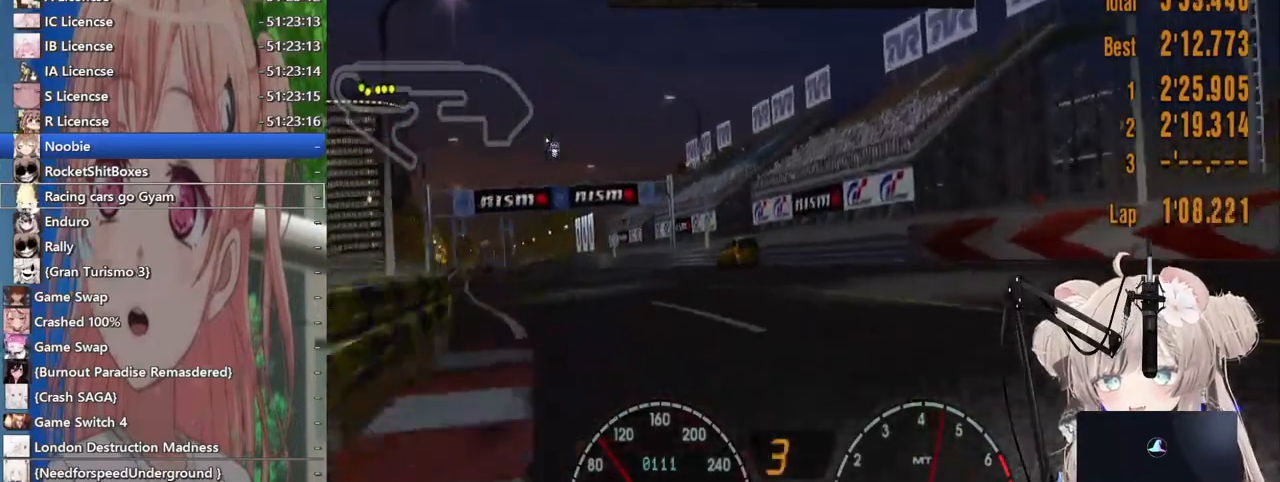
{"buttons": ["R2"], "left_stick": "left", "right_stick": "center", "events": [[267, "left_stick", "left"]]}
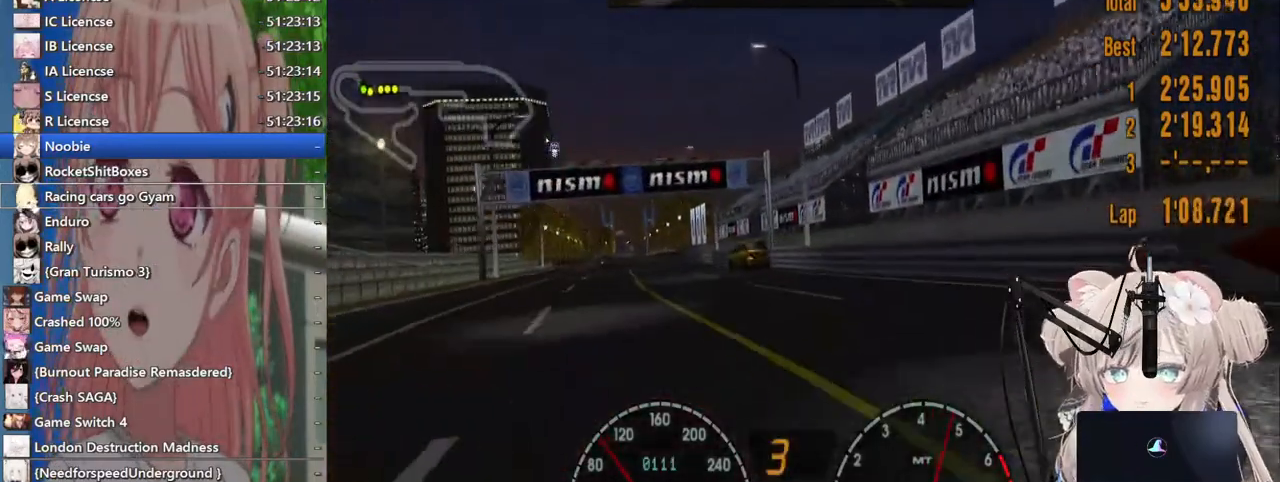
{"buttons": ["R2"], "left_stick": "left", "right_stick": "center", "events": [[233, "left_stick", "center"], [483, "left_stick", "left"]]}
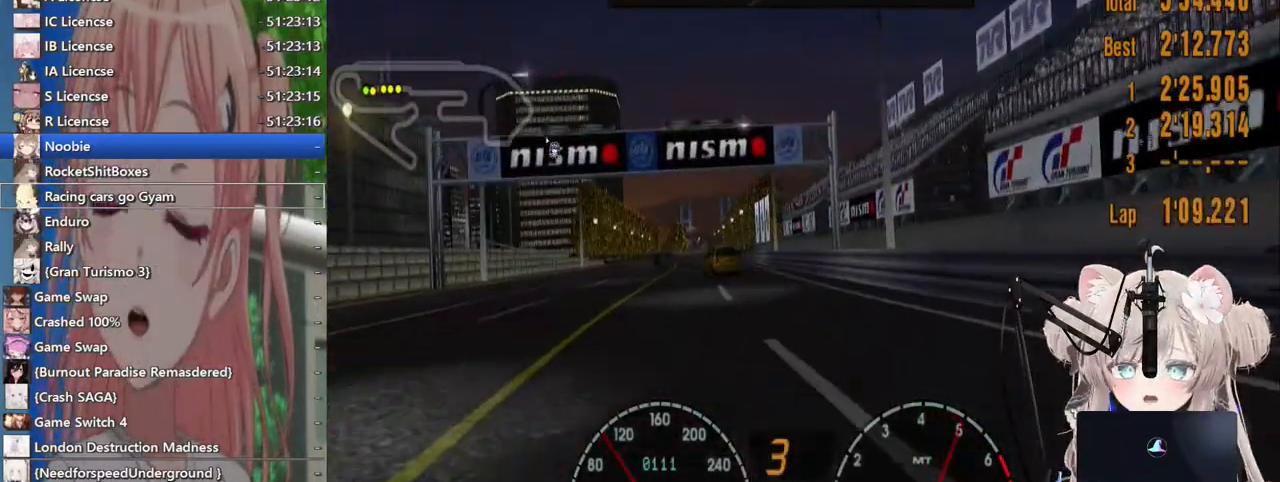
{"buttons": ["R2"], "left_stick": "left", "right_stick": "center", "events": []}
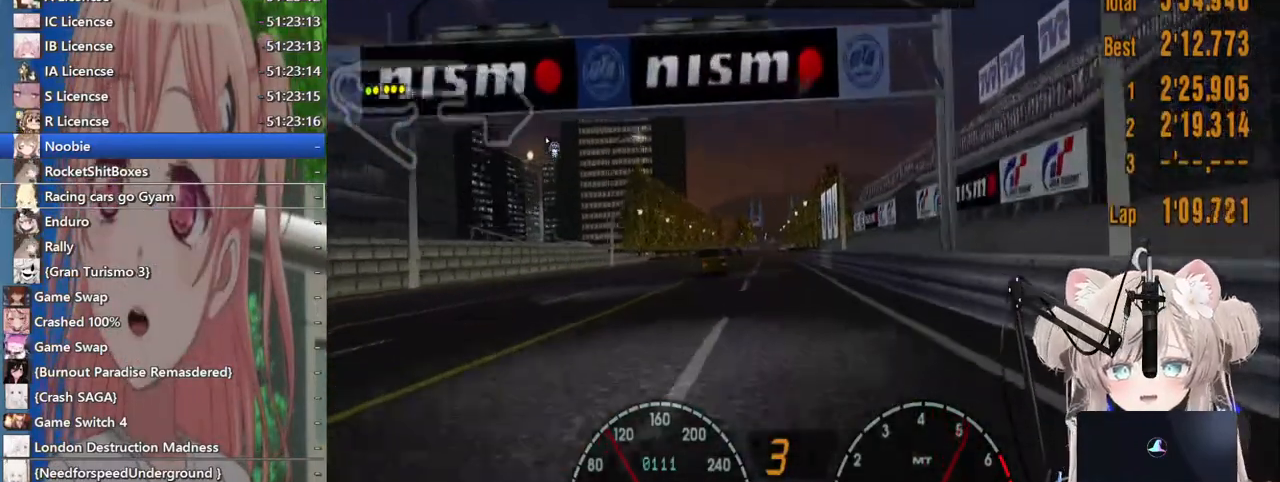
{"buttons": ["R2"], "left_stick": "left", "right_stick": "center", "events": []}
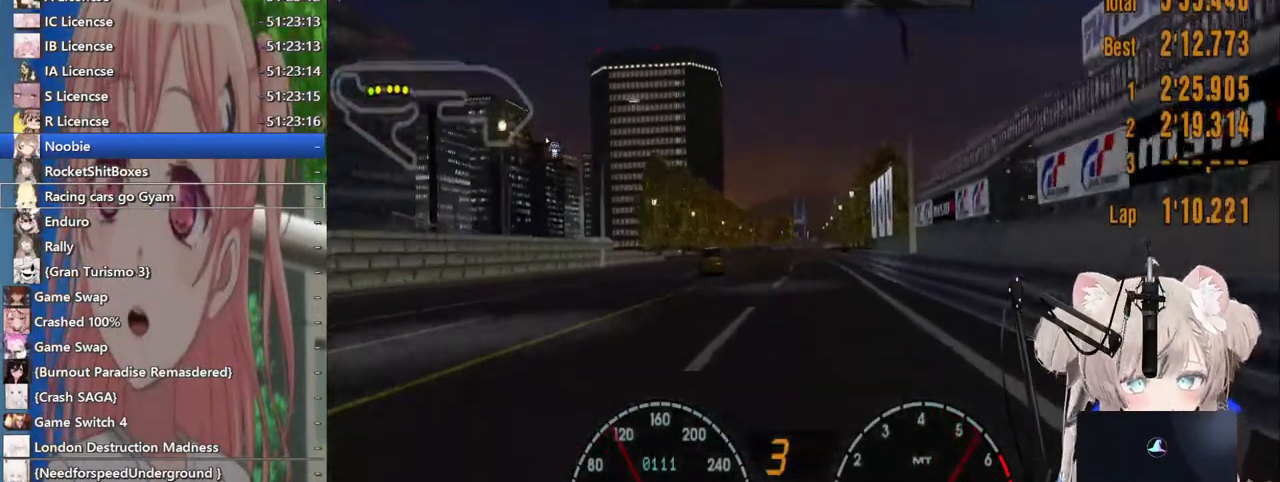
{"buttons": ["R2"], "left_stick": "left", "right_stick": "center", "events": []}
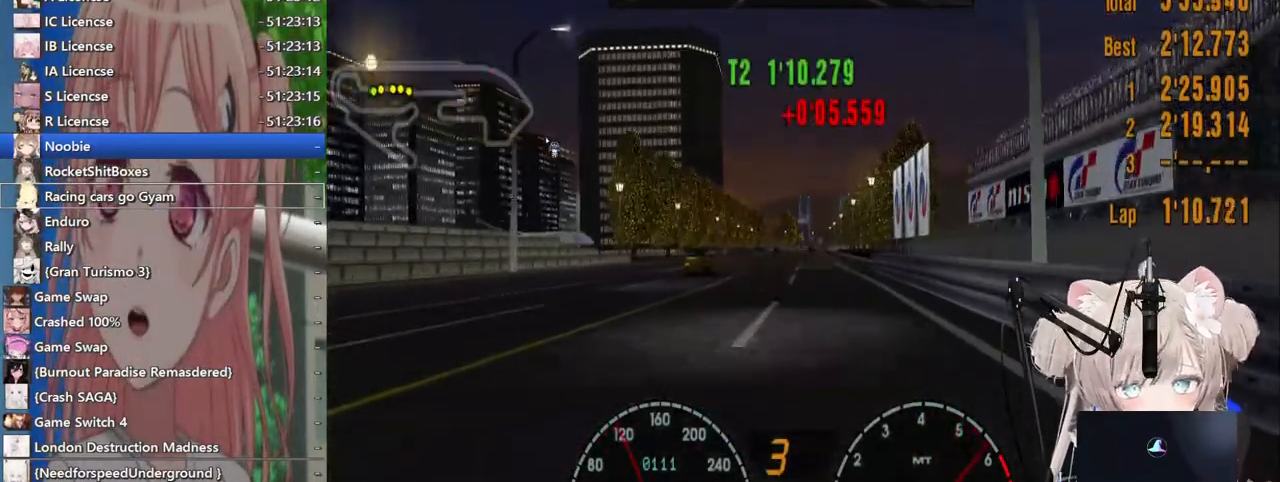
{"buttons": ["R2"], "left_stick": "left", "right_stick": "center", "events": []}
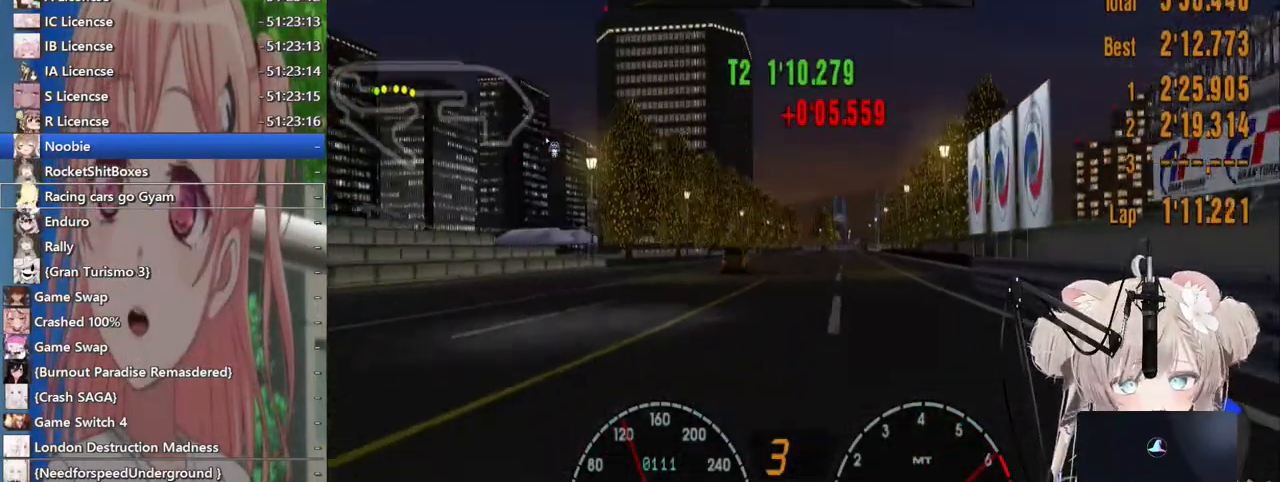
{"buttons": ["R2"], "left_stick": "center", "right_stick": "center", "events": [[83, "CROSS", "down"], [200, "CROSS", "up"], [450, "left_stick", "center"]]}
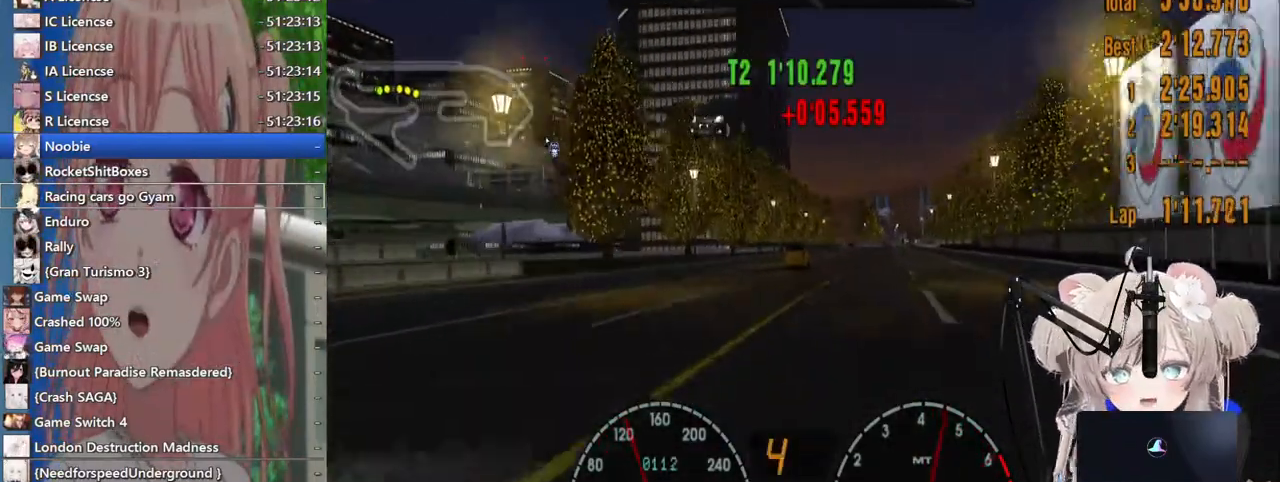
{"buttons": ["R2"], "left_stick": "center", "right_stick": "center", "events": [[67, "left_stick", "up-right"], [217, "left_stick", "center"]]}
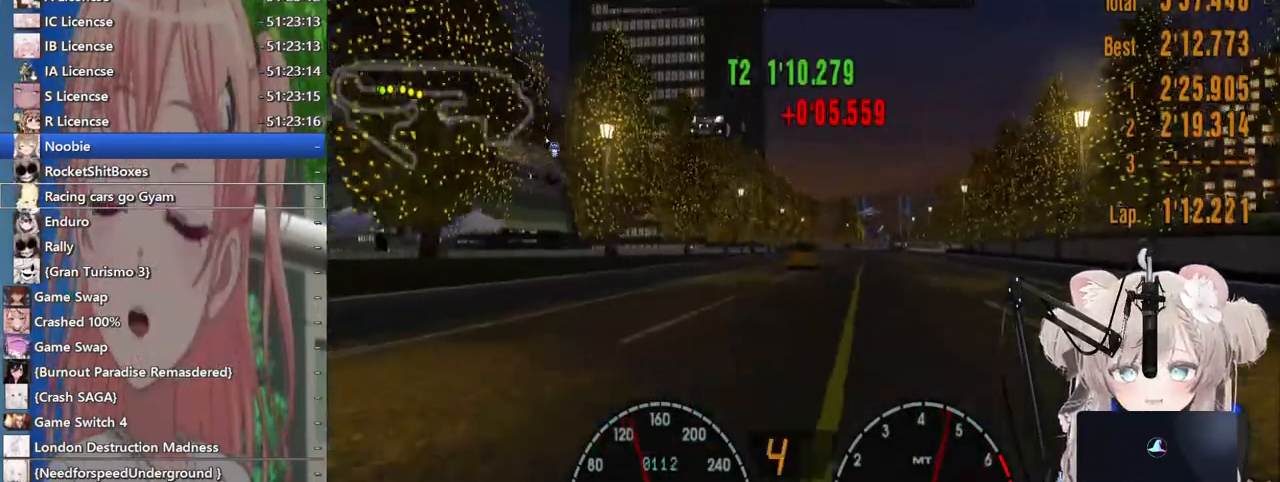
{"buttons": ["R2"], "left_stick": "down", "right_stick": "center", "events": [[267, "left_stick", "down"]]}
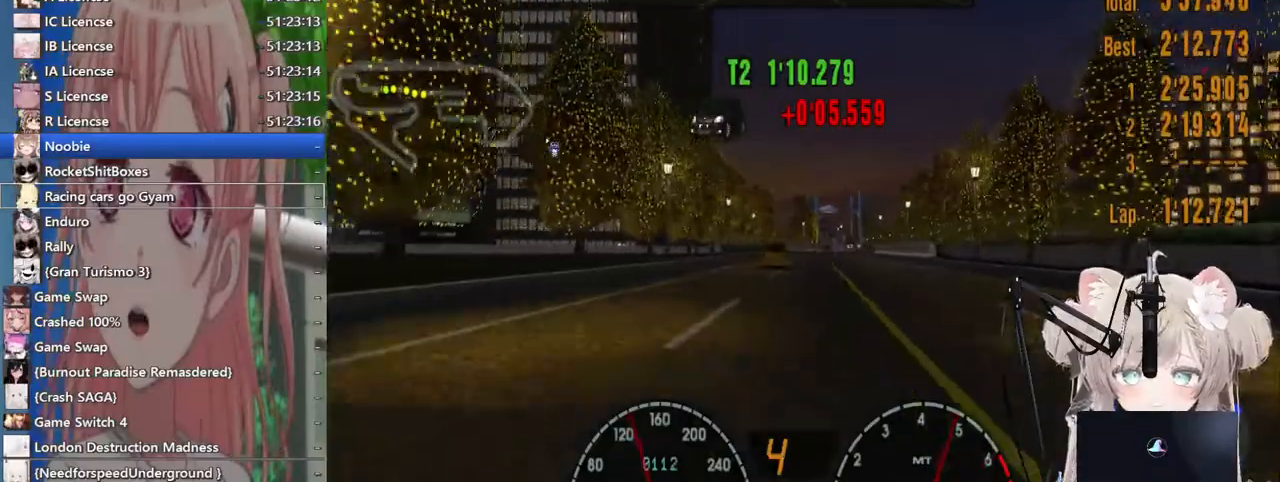
{"buttons": ["R2"], "left_stick": "down-left", "right_stick": "center", "events": [[67, "left_stick", "center"], [117, "left_stick", "up-right"], [183, "left_stick", "center"], [400, "left_stick", "down-left"]]}
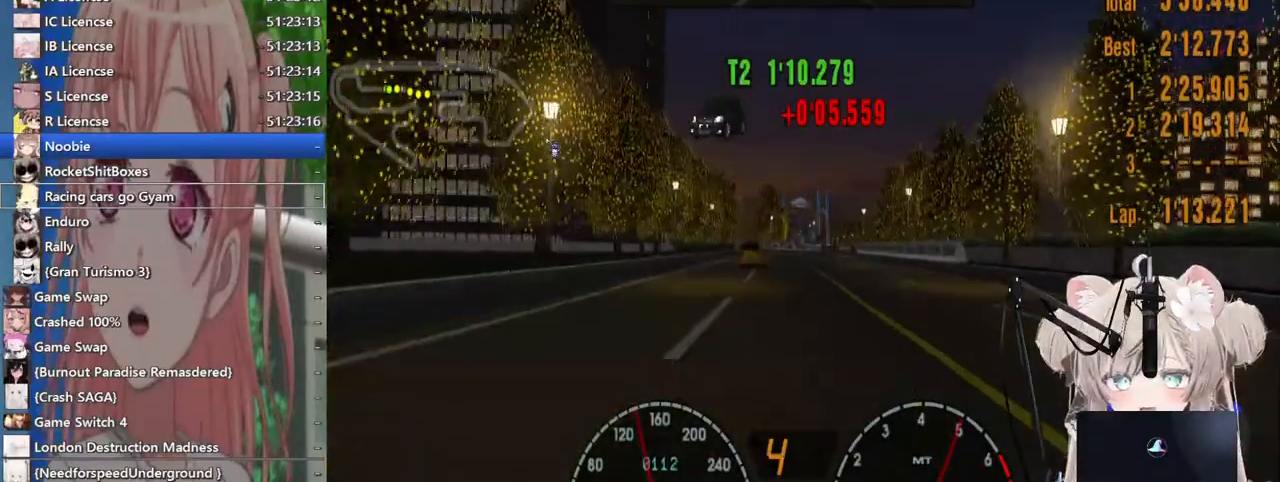
{"buttons": ["R2"], "left_stick": "center", "right_stick": "center", "events": [[267, "left_stick", "center"]]}
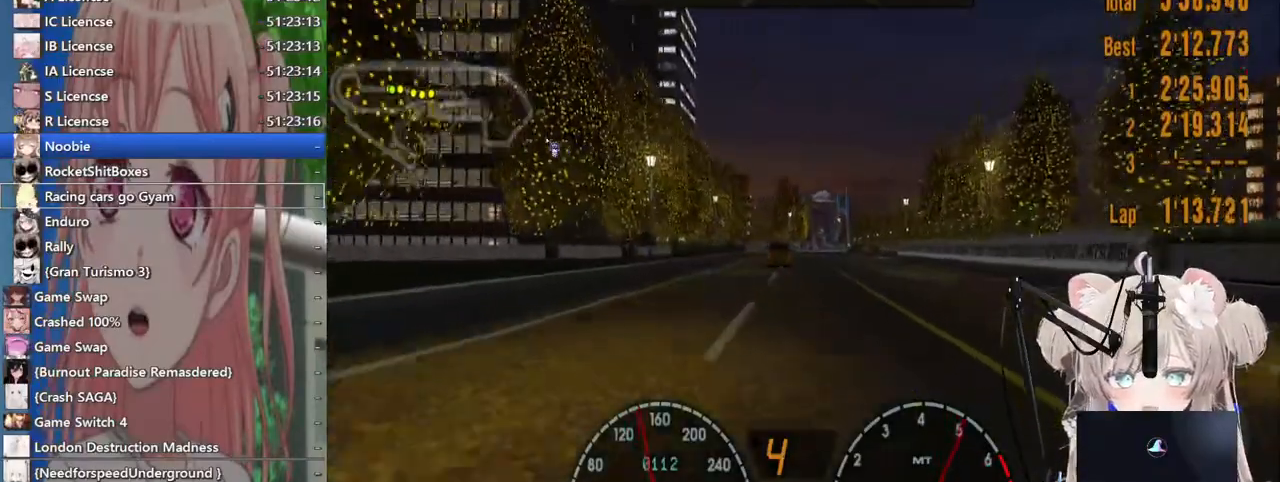
{"buttons": ["R2"], "left_stick": "up-right", "right_stick": "center", "events": [[100, "left_stick", "up-right"], [183, "left_stick", "center"], [400, "left_stick", "up-right"]]}
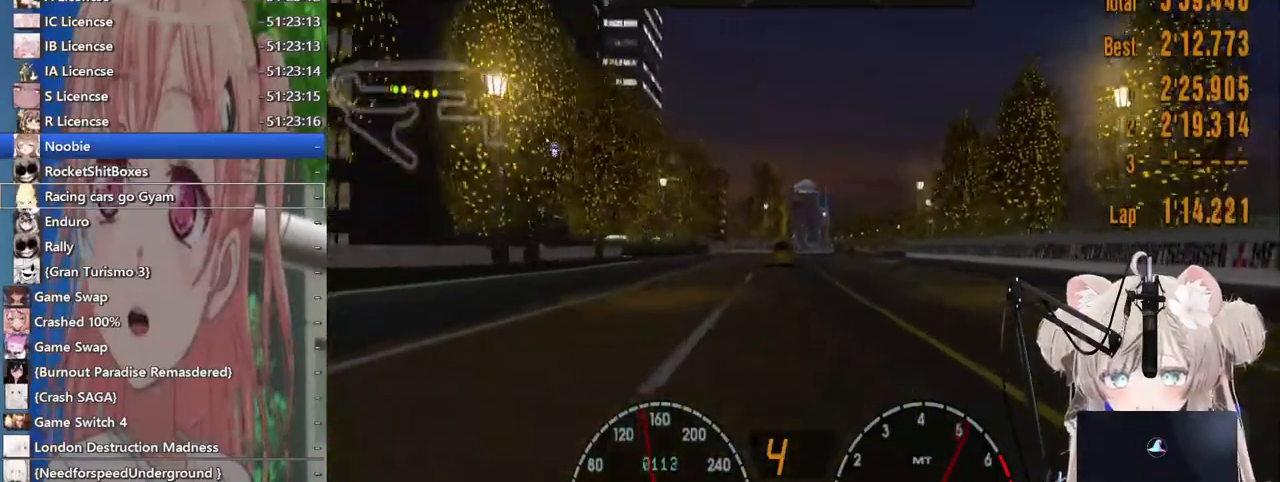
{"buttons": ["R2"], "left_stick": "center", "right_stick": "center", "events": [[17, "left_stick", "center"]]}
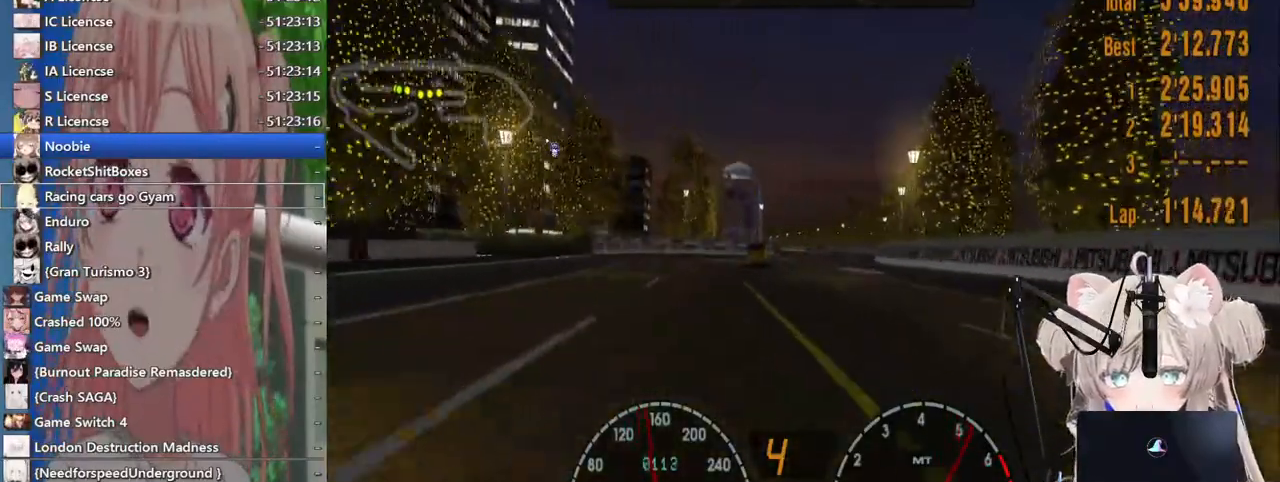
{"buttons": ["R2"], "left_stick": "center", "right_stick": "center", "events": []}
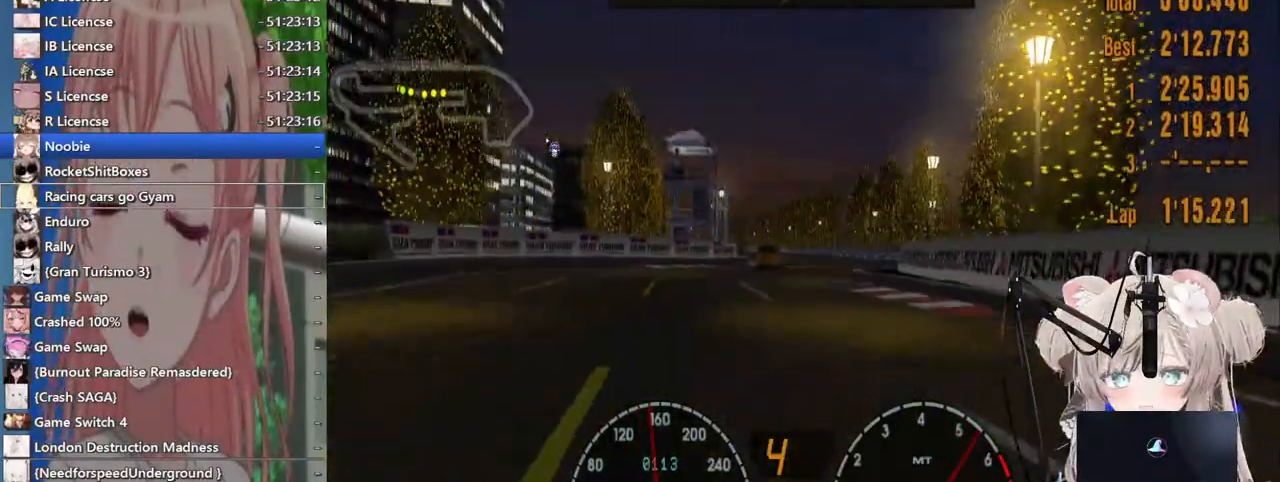
{"buttons": ["R2"], "left_stick": "center", "right_stick": "center", "events": []}
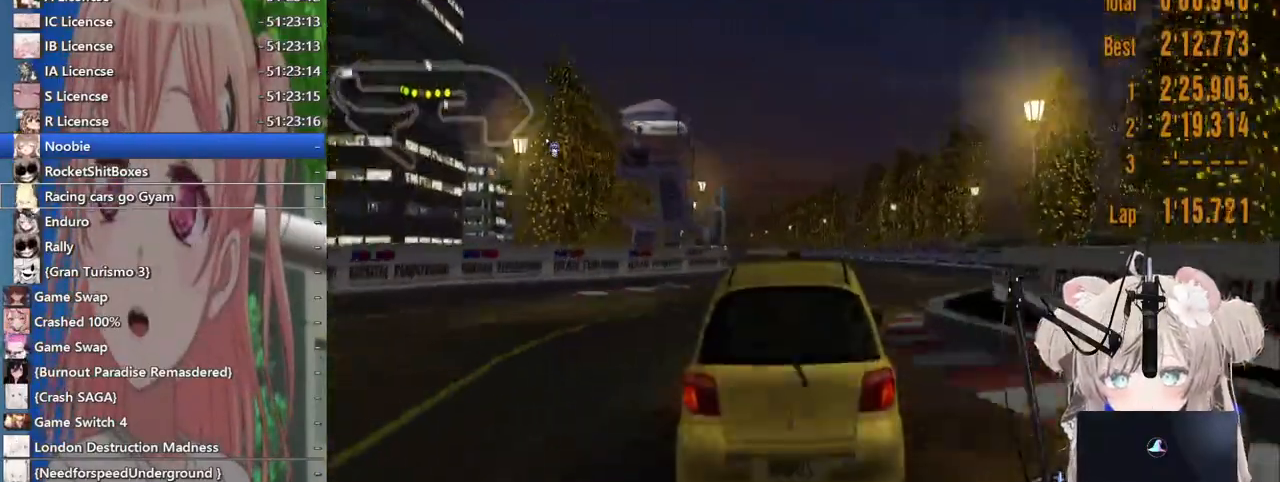
{"buttons": ["R2"], "left_stick": "center", "right_stick": "center", "events": []}
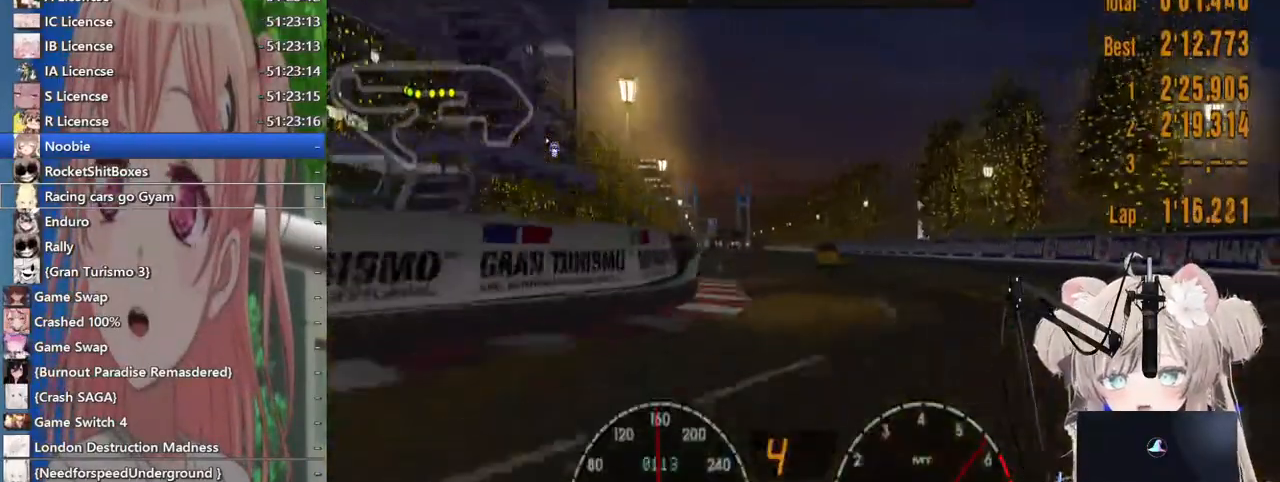
{"buttons": ["R2"], "left_stick": "center", "right_stick": "center", "events": []}
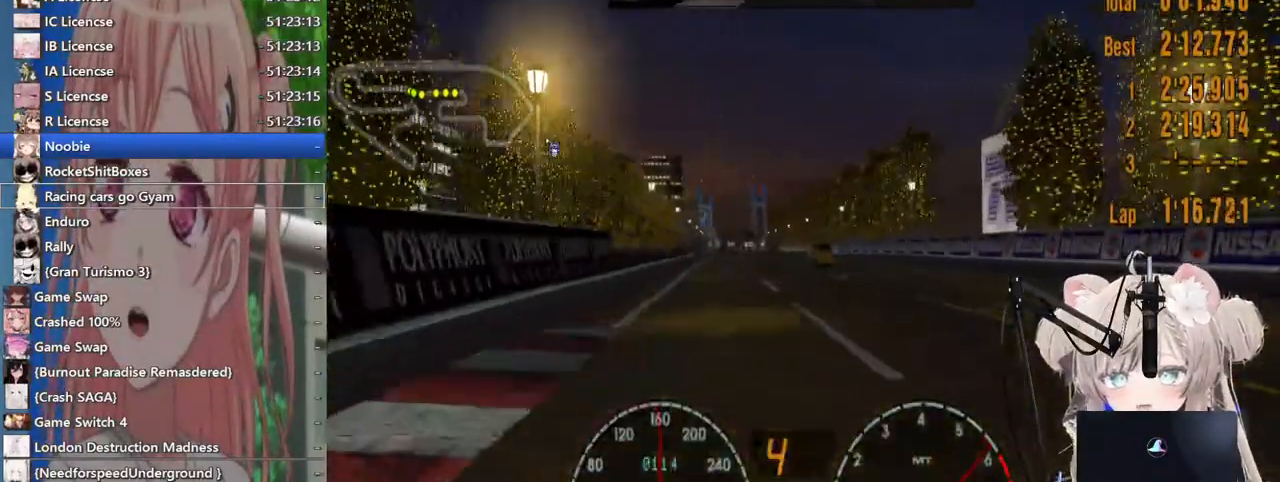
{"buttons": ["R2"], "left_stick": "center", "right_stick": "center", "events": [[200, "left_stick", "left"], [333, "left_stick", "center"]]}